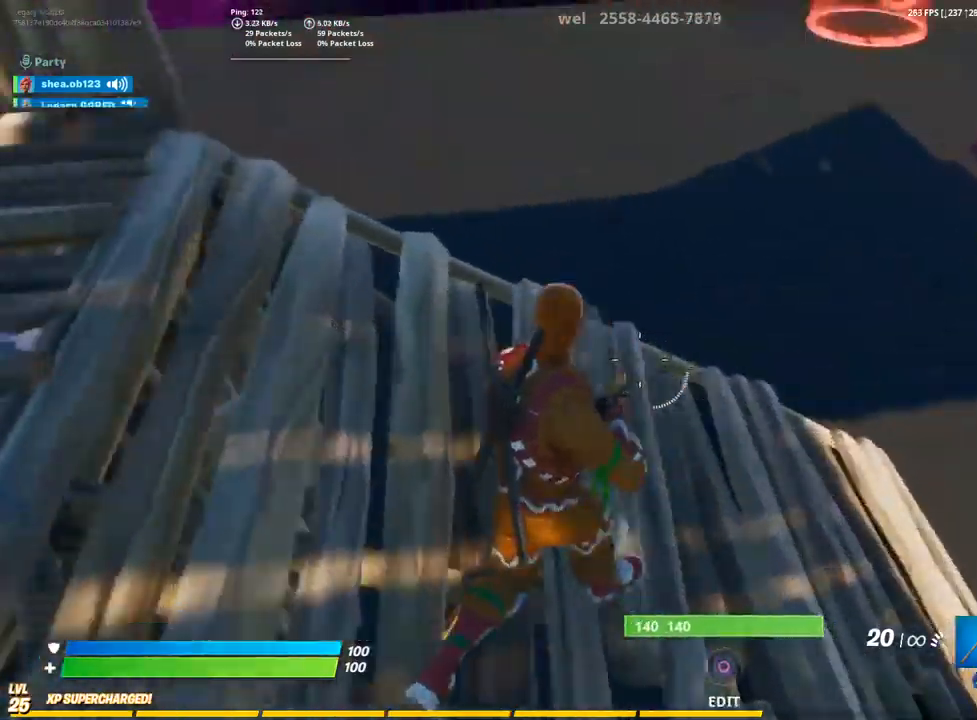
Gameplay with a controller (PlayStation layout); each line is a JSON object with the inputs held at the frame after it (dt_ms = milliseconds from this image to that frame). "events" lists button and stick changes between this image and that frame as [ms after this image, input, new state], when the widget could be followed in between.
{"dt_ms": 500, "buttons": ["CIRCLE"], "left_stick": "up", "right_stick": "left", "events": [[417, "CIRCLE", "down"]]}
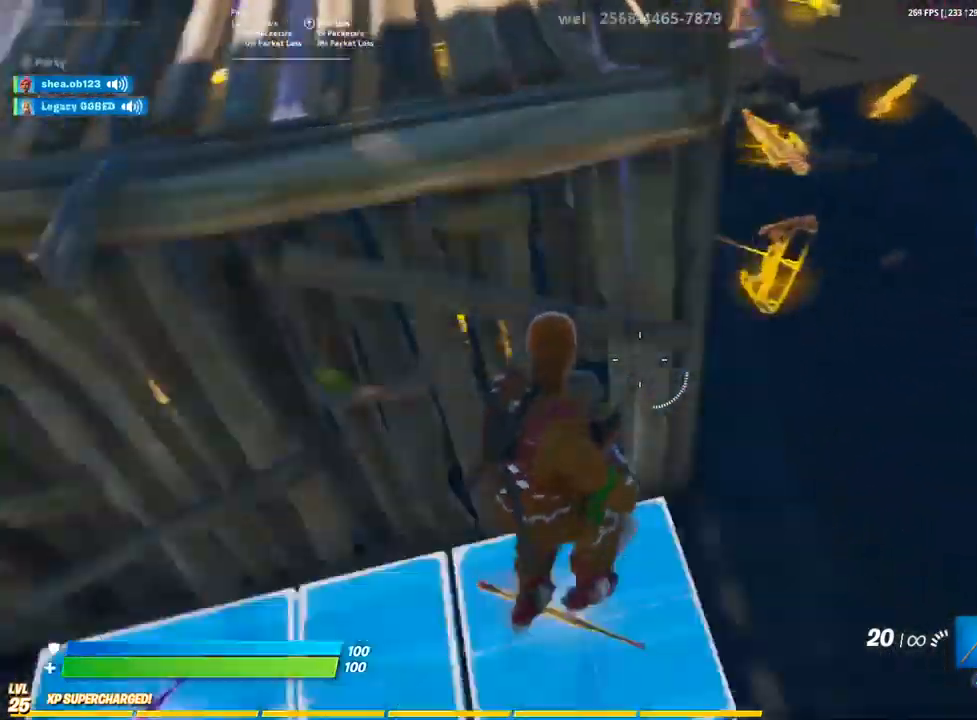
{"dt_ms": 500, "buttons": ["R2"], "left_stick": "down-right", "right_stick": "left", "events": [[17, "left_stick", "down"], [300, "left_stick", "down-right"], [333, "R2", "down"], [433, "CIRCLE", "up"]]}
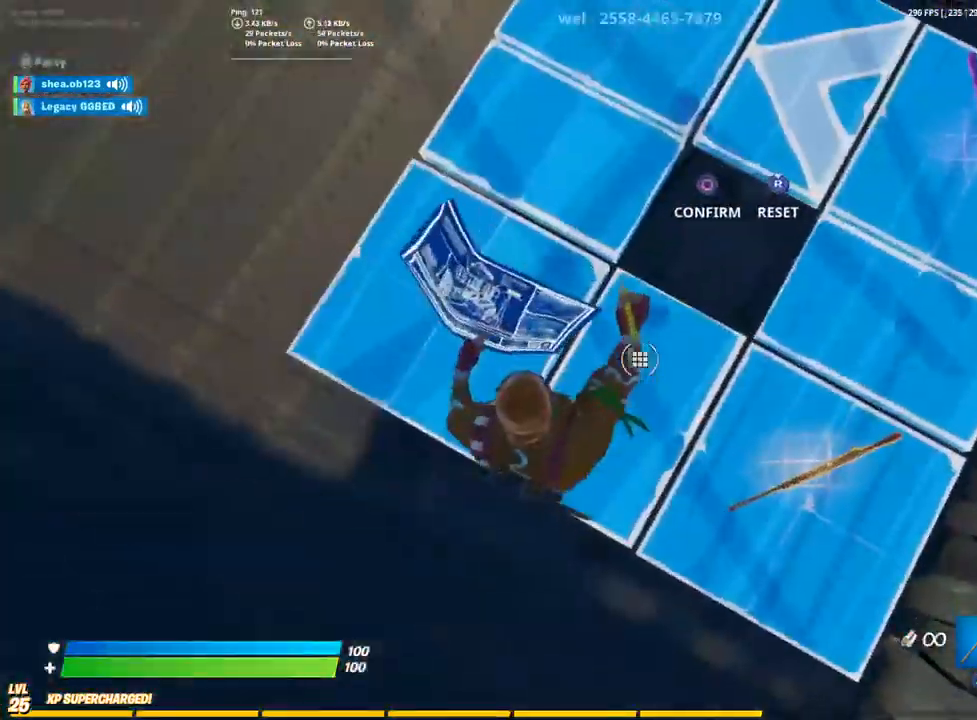
{"dt_ms": 500, "buttons": ["CIRCLE"], "left_stick": "right", "right_stick": "center", "events": [[17, "R2", "up"], [100, "left_stick", "right"], [217, "right_stick", "center"], [433, "CIRCLE", "down"]]}
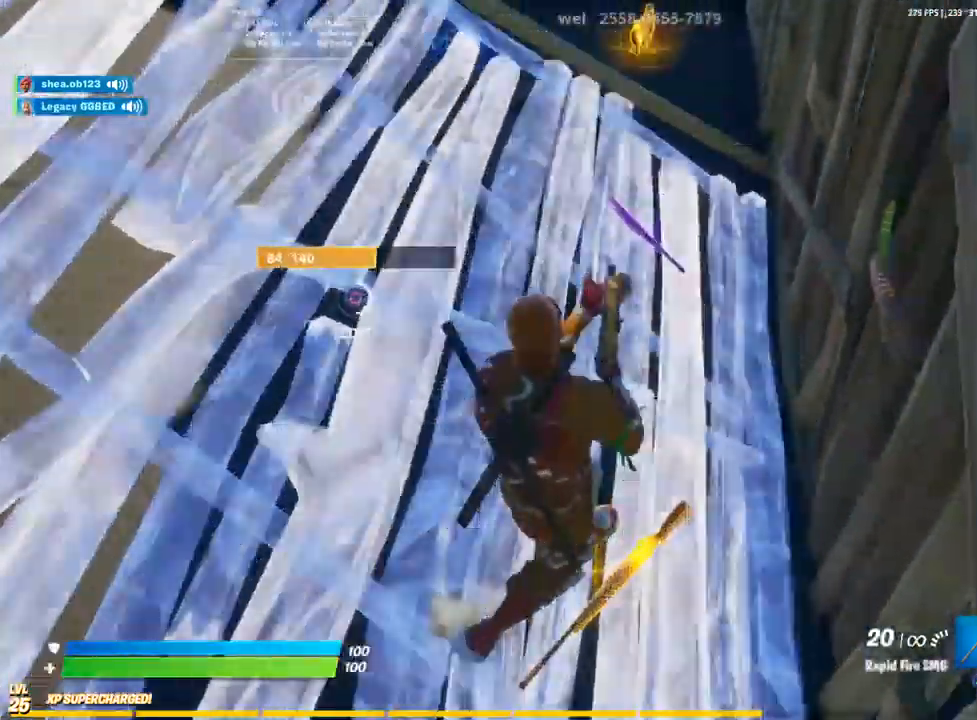
{"dt_ms": 500, "buttons": [], "left_stick": "right", "right_stick": "left", "events": [[200, "R2", "down"], [217, "left_stick", "down-right"], [233, "CIRCLE", "up"], [250, "right_stick", "left"], [333, "R2", "up"], [483, "left_stick", "right"]]}
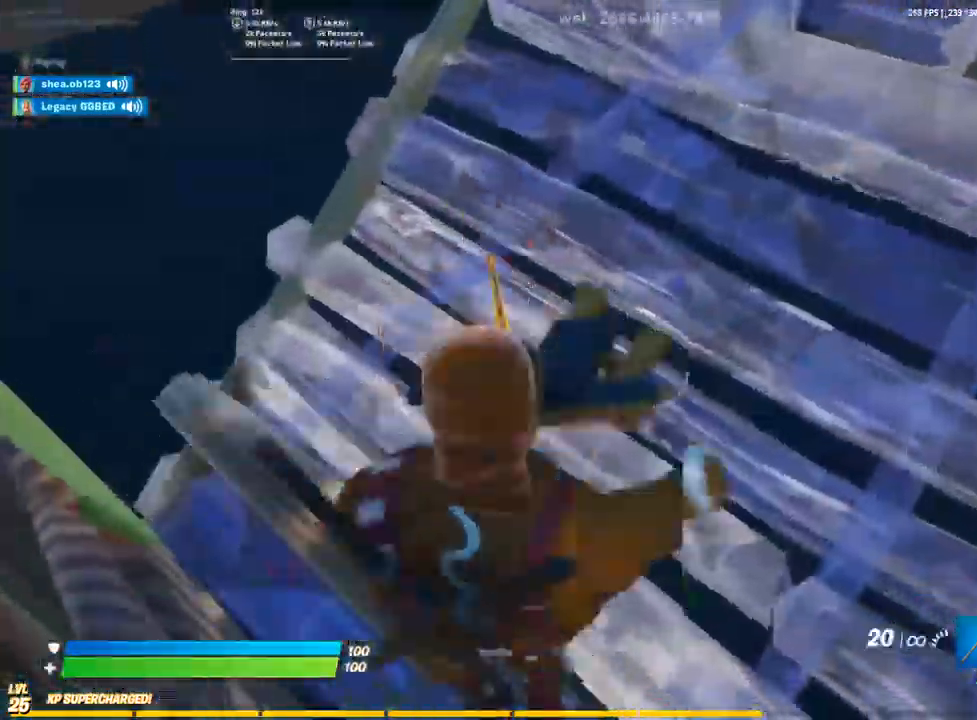
{"dt_ms": 500, "buttons": [], "left_stick": "up", "right_stick": "down-left", "events": [[17, "left_stick", "up-right"], [367, "L3", "down"], [367, "left_stick", "up"], [483, "L3", "up"], [483, "right_stick", "down-left"]]}
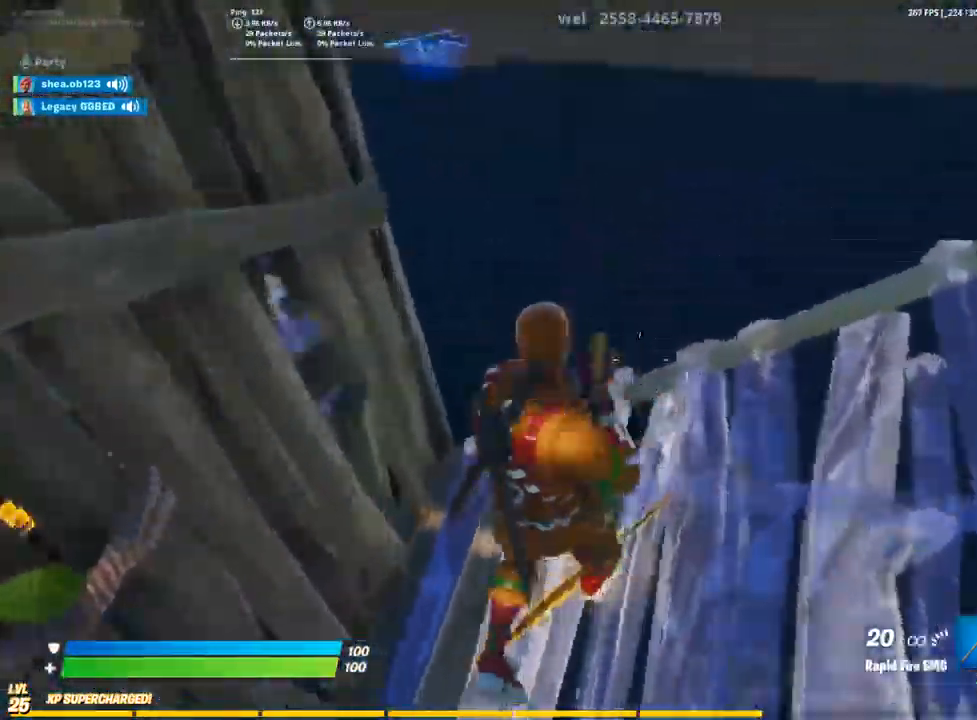
{"dt_ms": 500, "buttons": [], "left_stick": "up-right", "right_stick": "left", "events": [[200, "right_stick", "center"], [333, "left_stick", "up-right"], [417, "right_stick", "left"]]}
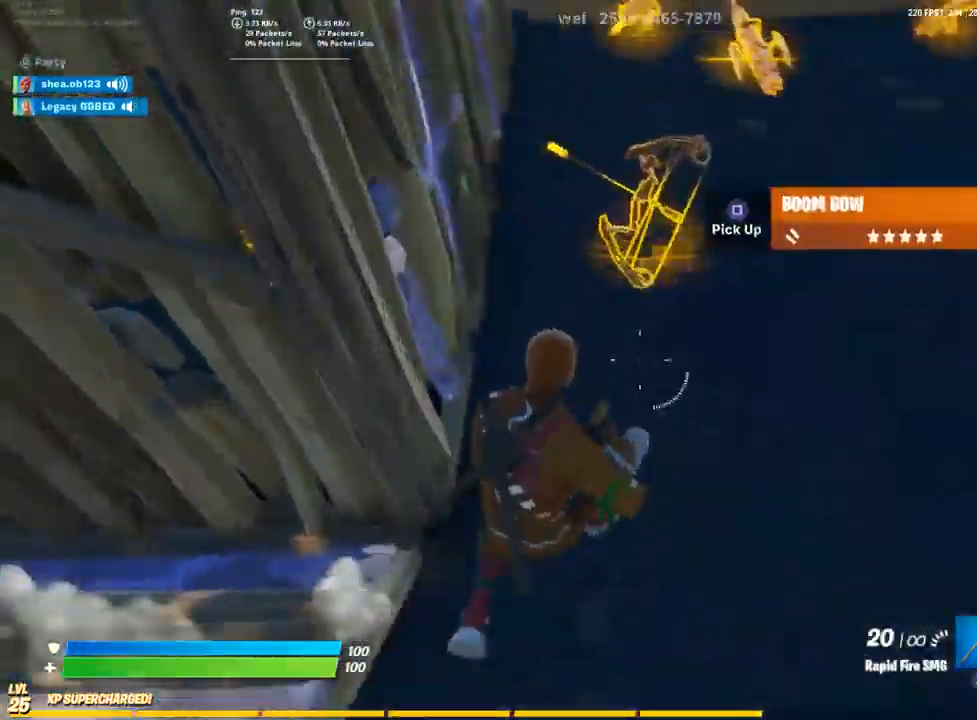
{"dt_ms": 500, "buttons": [], "left_stick": "up-right", "right_stick": "up", "events": [[167, "right_stick", "center"], [450, "right_stick", "up"]]}
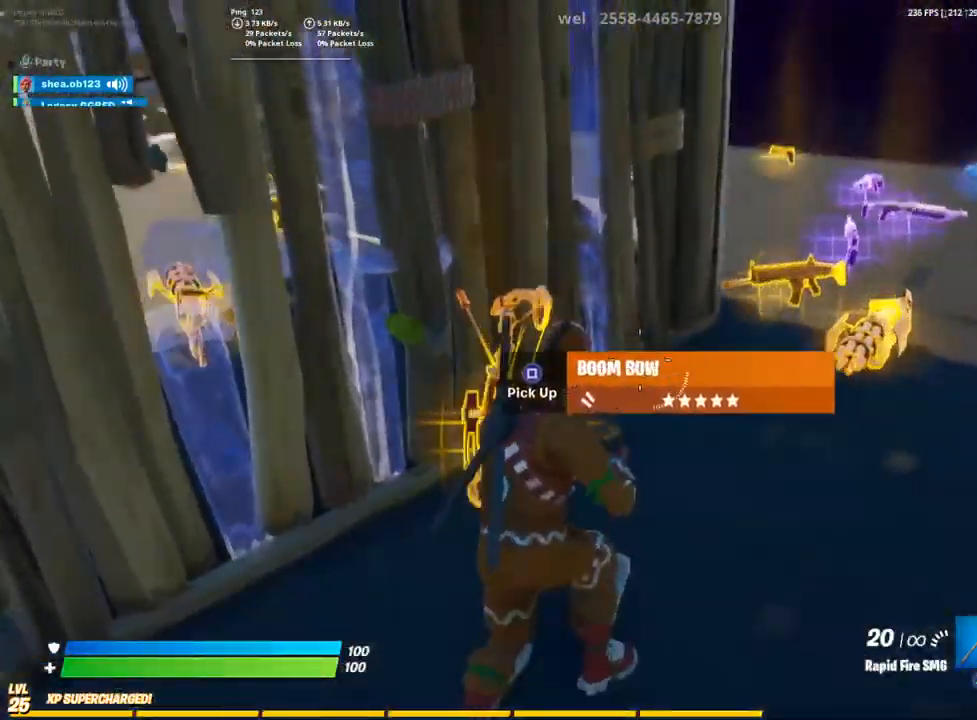
{"dt_ms": 500, "buttons": [], "left_stick": "up-right", "right_stick": "left", "events": [[17, "right_stick", "left"]]}
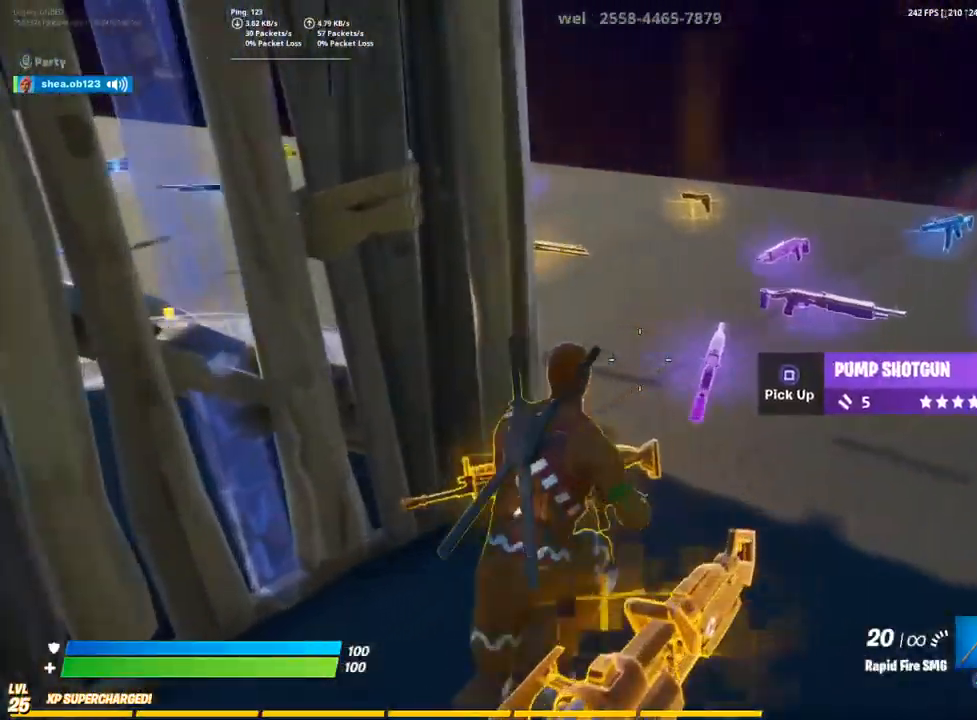
{"dt_ms": 500, "buttons": [], "left_stick": "up-right", "right_stick": "left", "events": []}
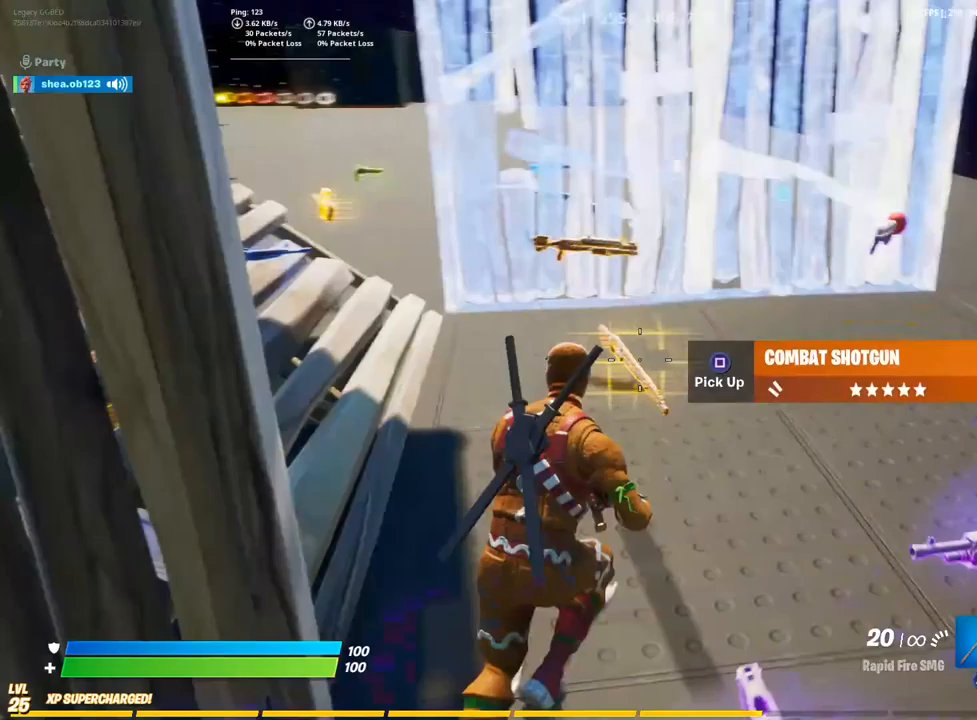
{"dt_ms": 500, "buttons": [], "left_stick": "up-right", "right_stick": "left", "events": []}
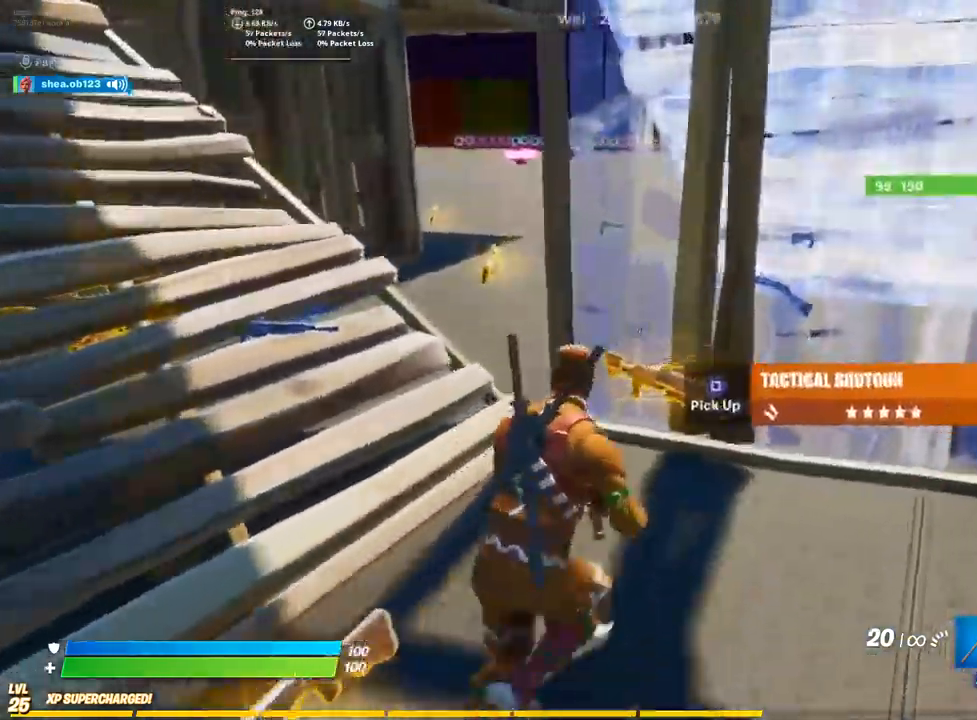
{"dt_ms": 500, "buttons": [], "left_stick": "right", "right_stick": "left", "events": [[350, "left_stick", "right"]]}
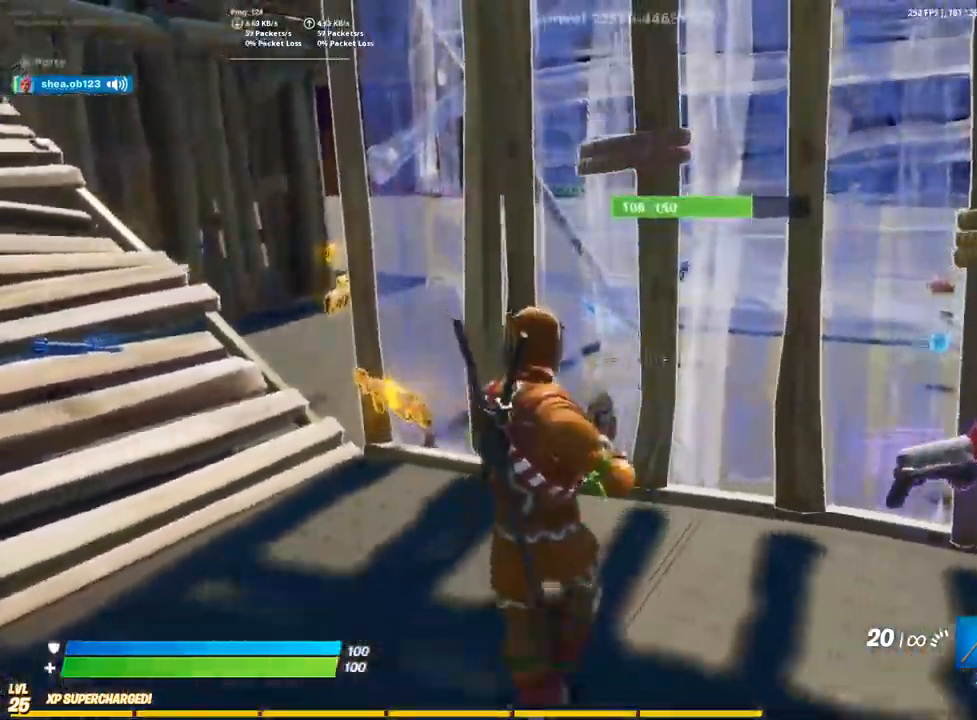
{"dt_ms": 500, "buttons": ["R1"], "left_stick": "left", "right_stick": "up", "events": [[17, "right_stick", "center"], [50, "CIRCLE", "down"], [100, "left_stick", "center"], [167, "CIRCLE", "up"], [183, "left_stick", "left"], [367, "R1", "down"], [383, "right_stick", "up"]]}
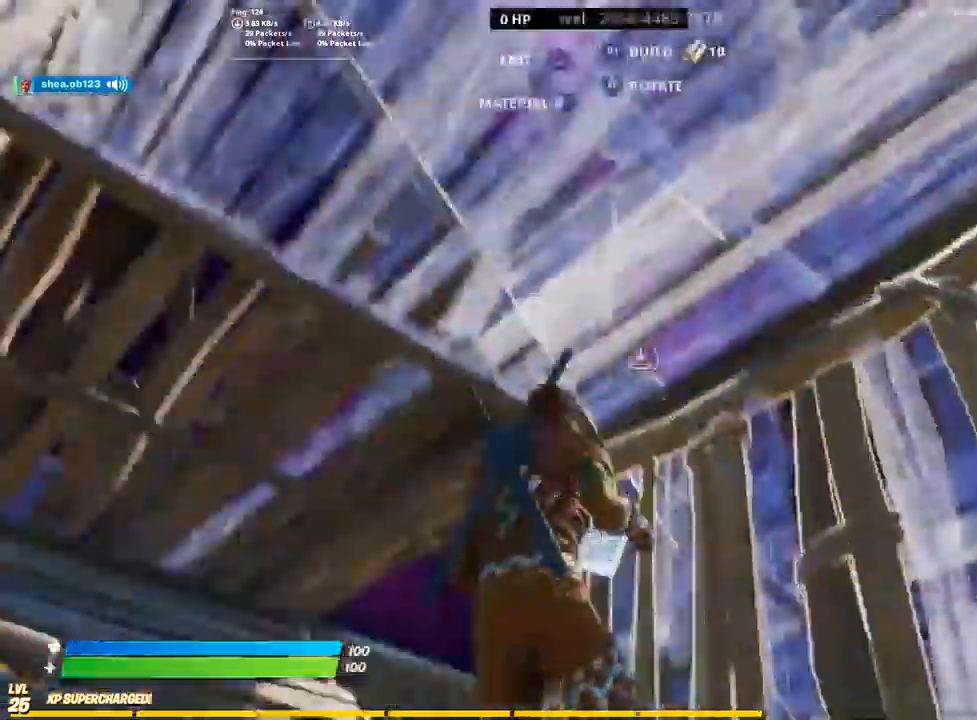
{"dt_ms": 500, "buttons": ["R2"], "left_stick": "center", "right_stick": "up"}
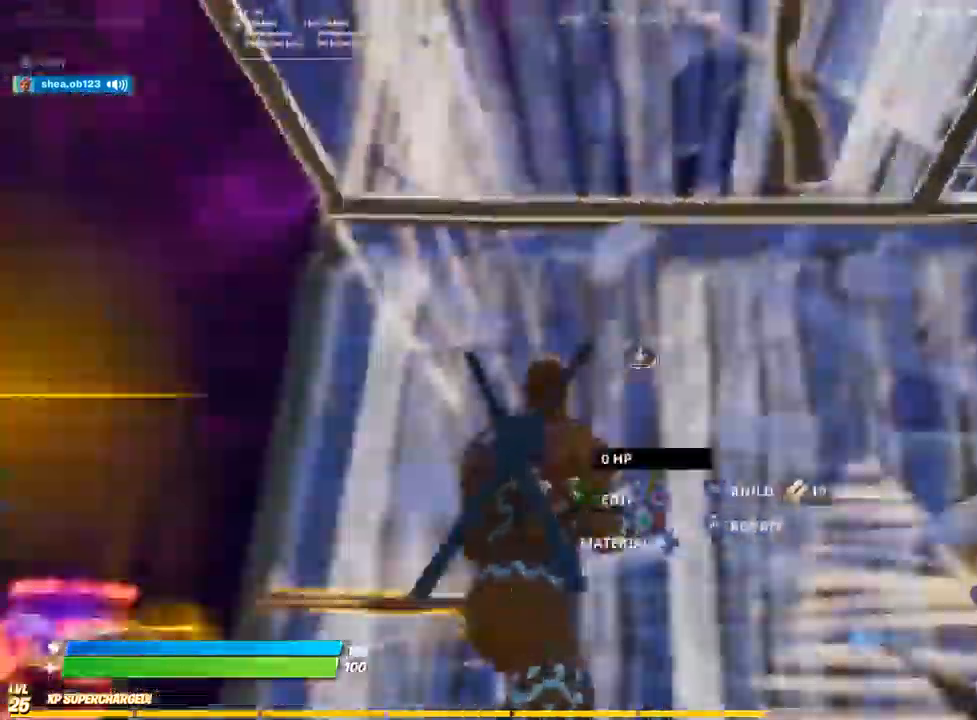
{"dt_ms": 500, "buttons": ["R2"], "left_stick": "down-right", "right_stick": "center", "events": [[33, "right_stick", "center"], [217, "left_stick", "down"], [383, "left_stick", "down-right"]]}
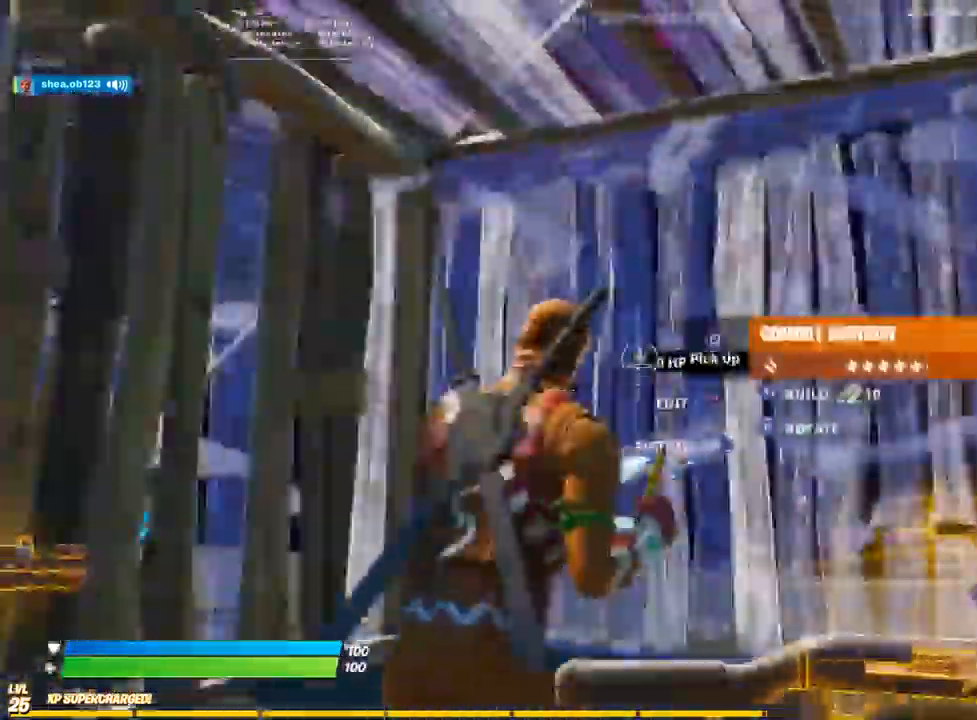
{"dt_ms": 1000, "buttons": [], "left_stick": "right", "right_stick": "center"}
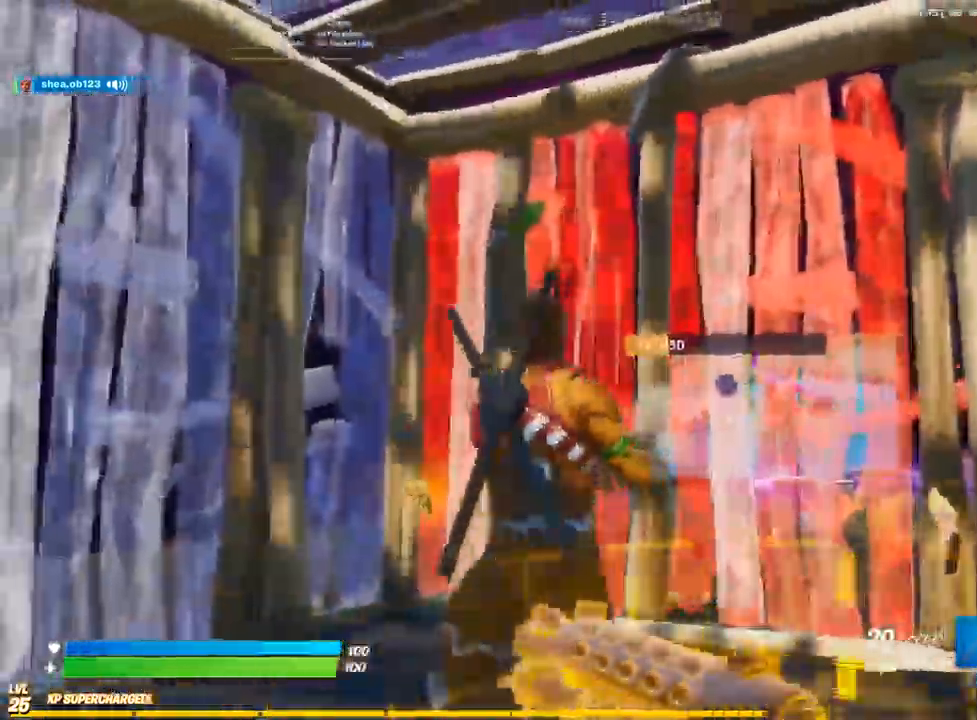
{"dt_ms": 500, "buttons": [], "left_stick": "right", "right_stick": "center"}
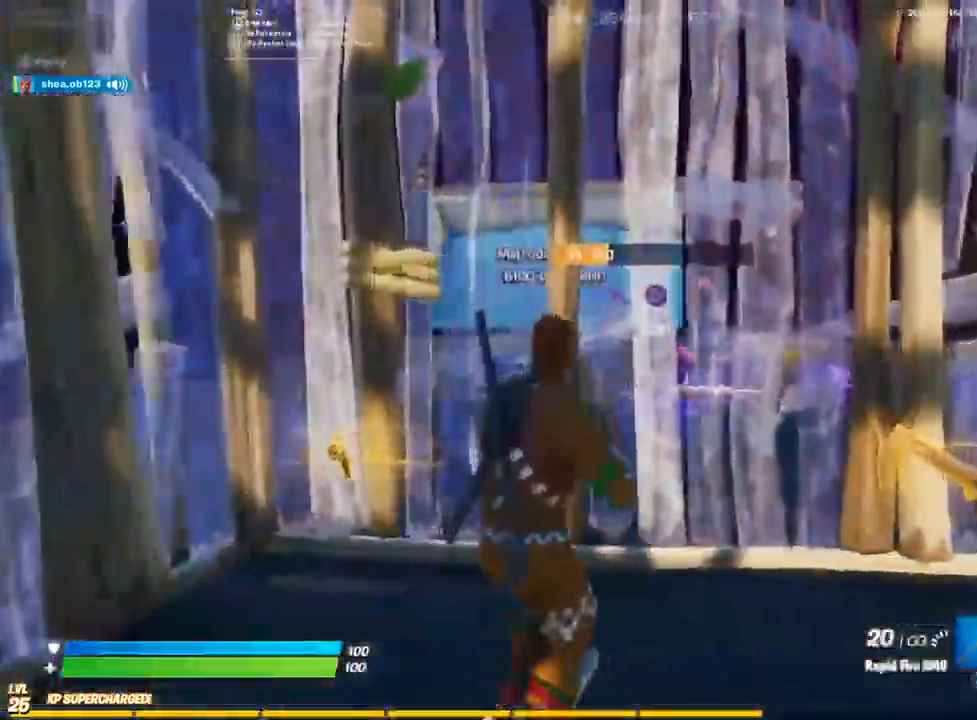
{"dt_ms": 500, "buttons": [], "left_stick": "up-left", "right_stick": "center", "events": [[100, "left_stick", "center"], [167, "left_stick", "left"], [383, "left_stick", "up-left"]]}
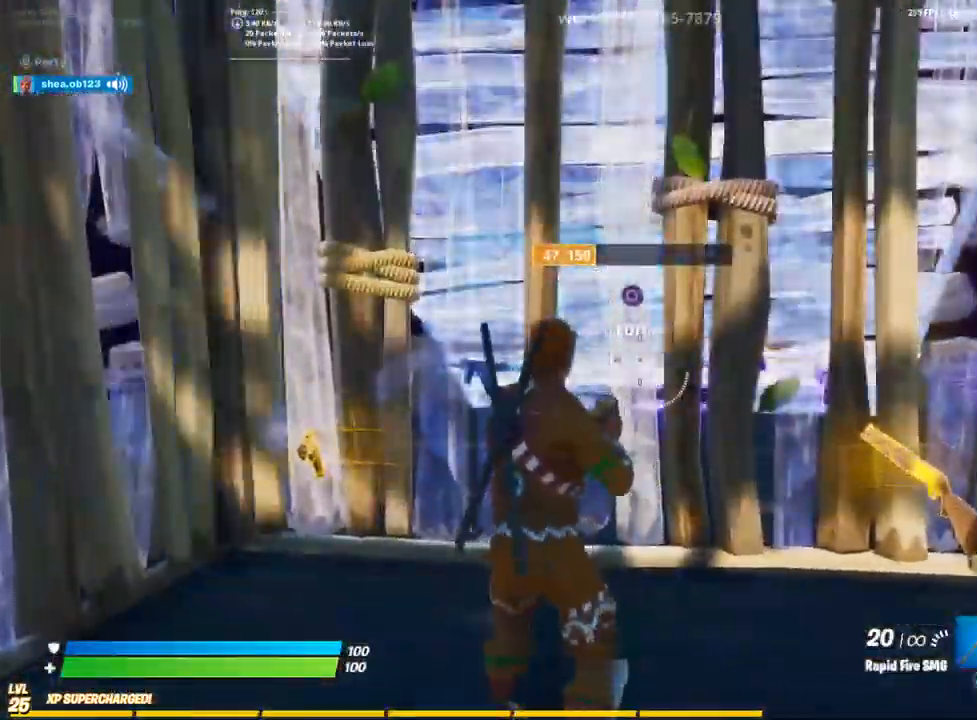
{"dt_ms": 500, "buttons": ["R2"], "left_stick": "center", "right_stick": "up-right"}
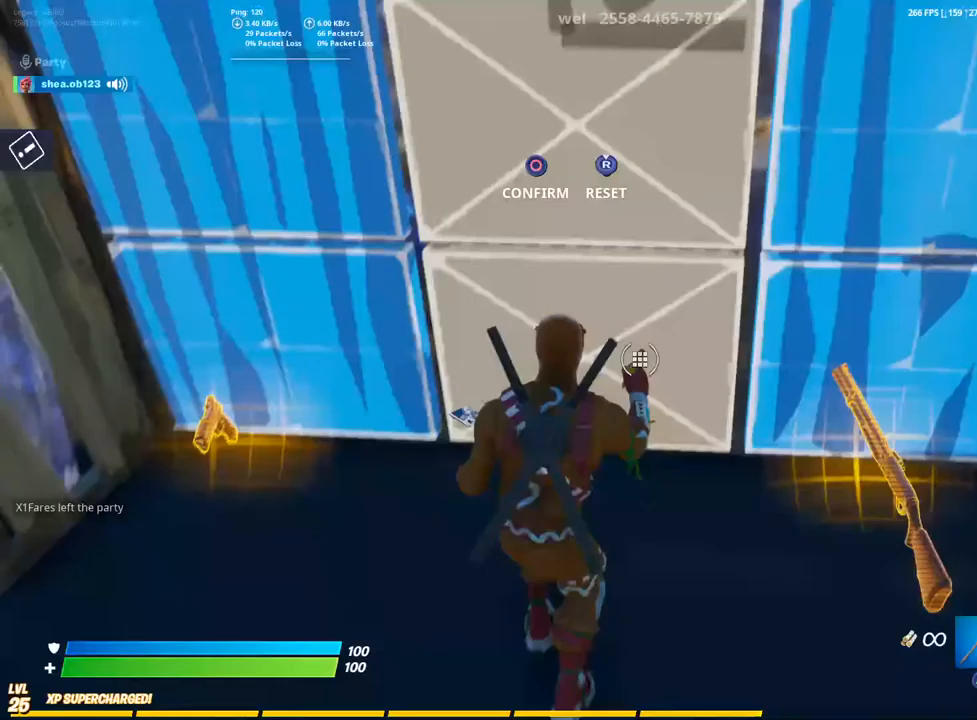
{"dt_ms": 500, "buttons": ["R2"], "left_stick": "center", "right_stick": "center", "events": [[183, "right_stick", "center"]]}
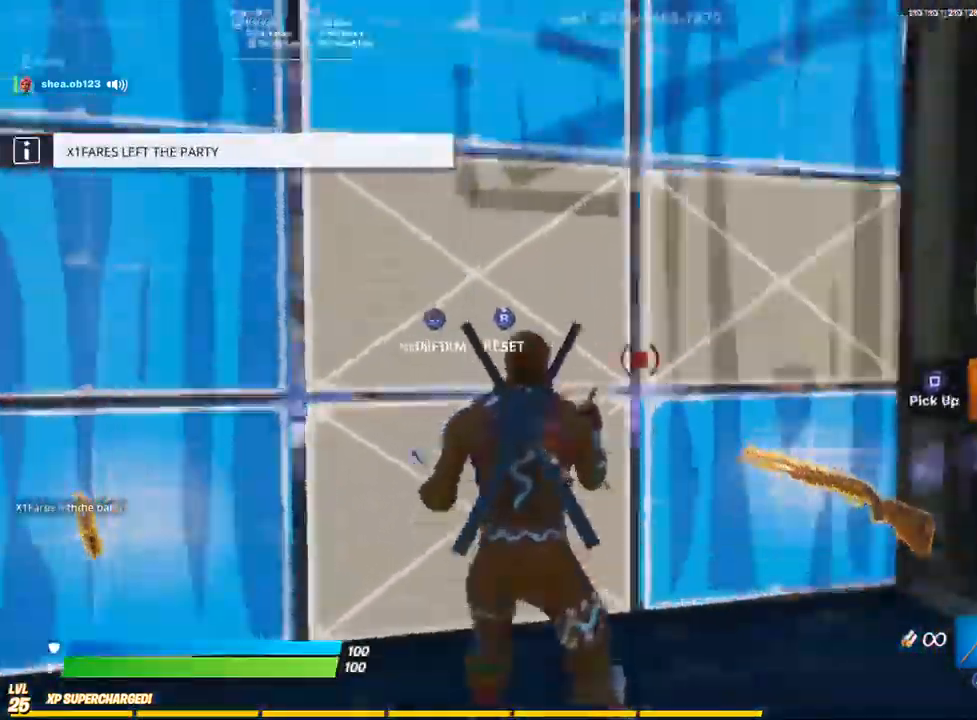
{"dt_ms": 500, "buttons": [], "left_stick": "center", "right_stick": "center", "events": [[400, "R2", "up"]]}
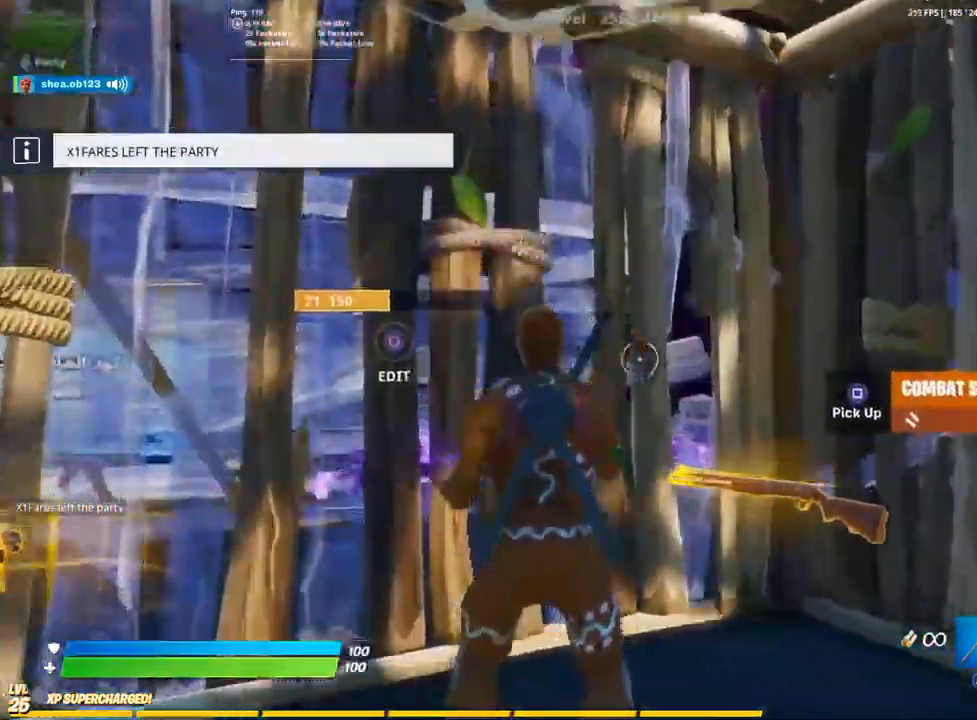
{"dt_ms": 500, "buttons": [], "left_stick": "center", "right_stick": "right", "events": [[317, "right_stick", "right"]]}
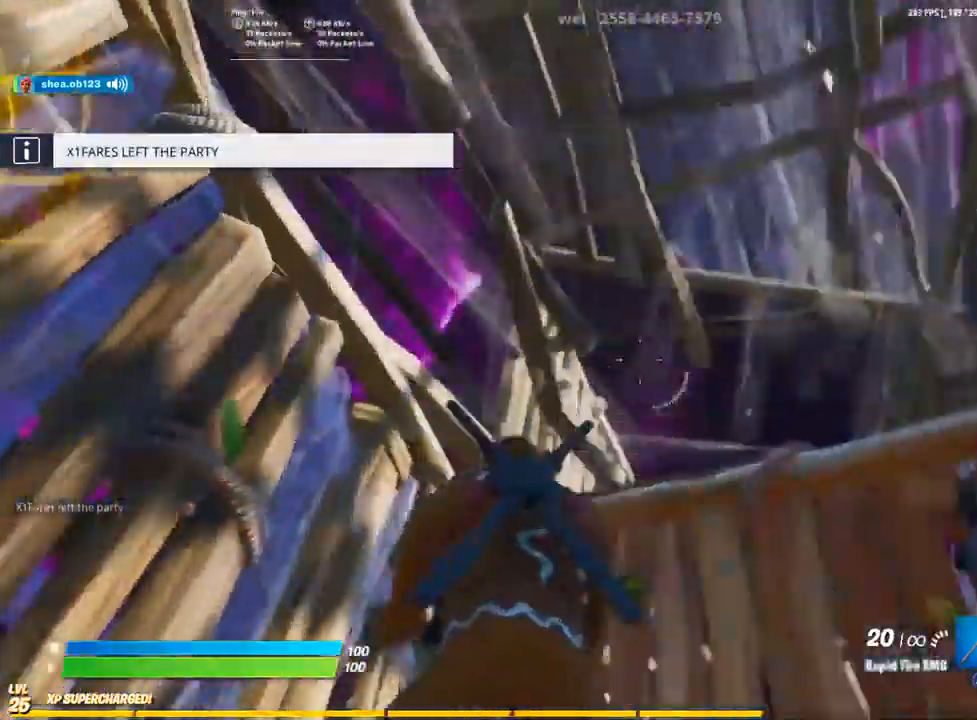
{"dt_ms": 500, "buttons": [], "left_stick": "center", "right_stick": "right", "events": []}
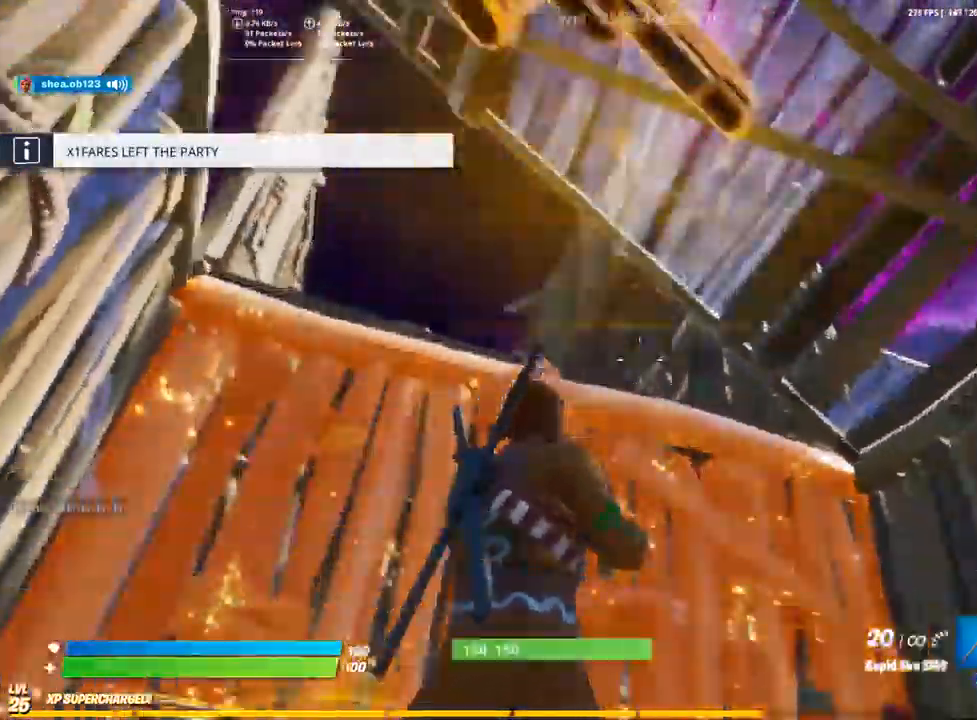
{"dt_ms": 500, "buttons": [], "left_stick": "down-right", "right_stick": "center", "events": [[167, "left_stick", "down-right"], [300, "right_stick", "center"]]}
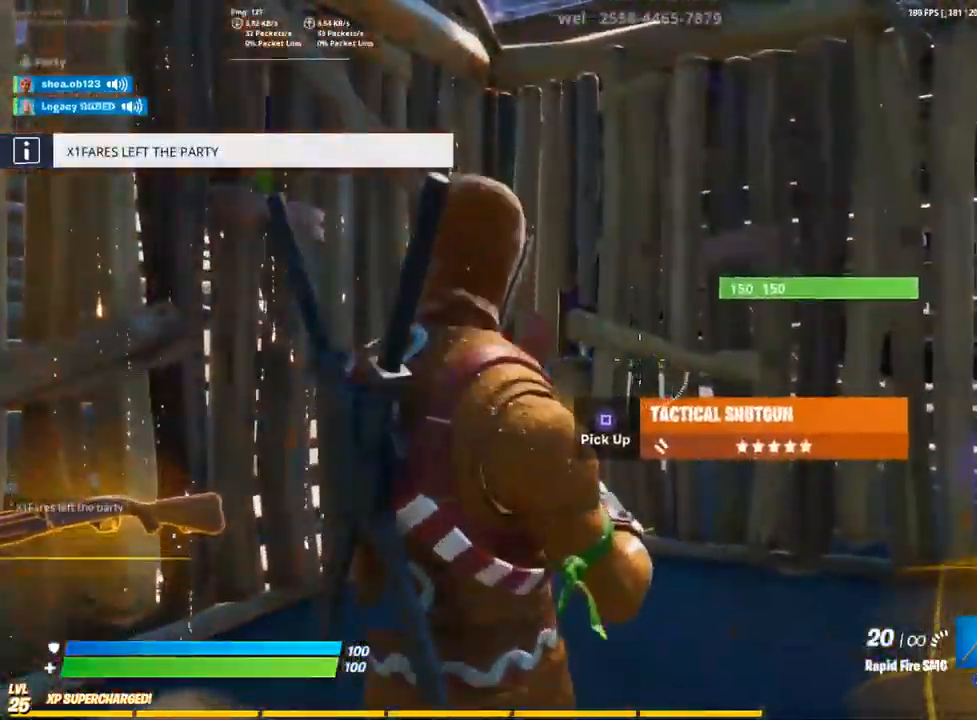
{"dt_ms": 500, "buttons": [], "left_stick": "center", "right_stick": "center", "events": [[233, "left_stick", "left"], [467, "left_stick", "center"]]}
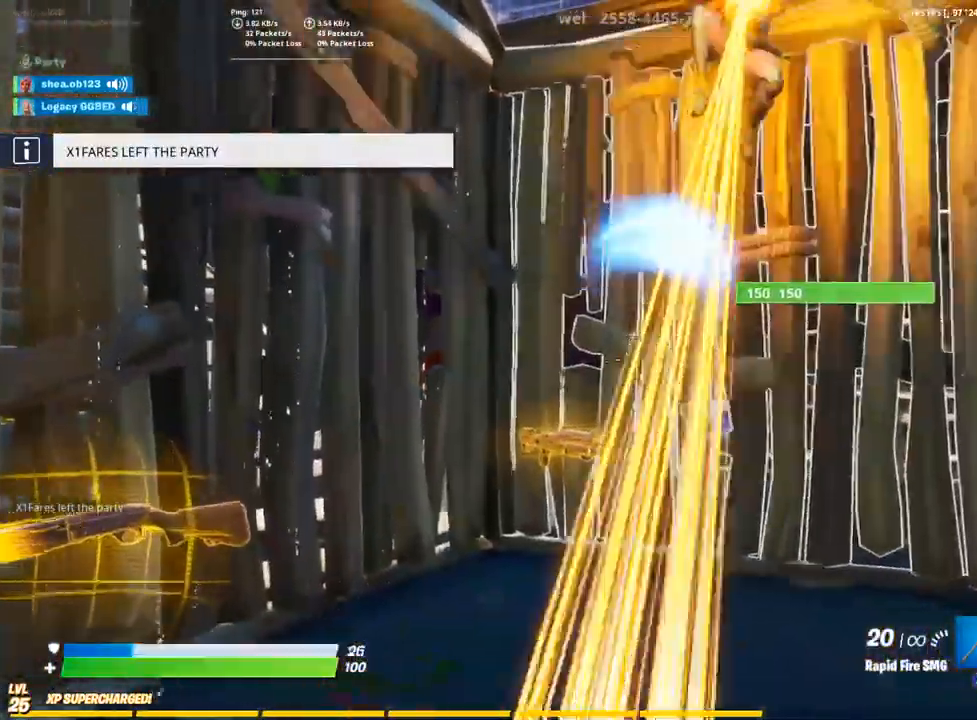
{"dt_ms": 500, "buttons": ["R2"], "left_stick": "right", "right_stick": "down", "events": [[50, "left_stick", "right"], [50, "right_stick", "right"], [200, "R2", "down"], [217, "right_stick", "center"], [350, "right_stick", "down"]]}
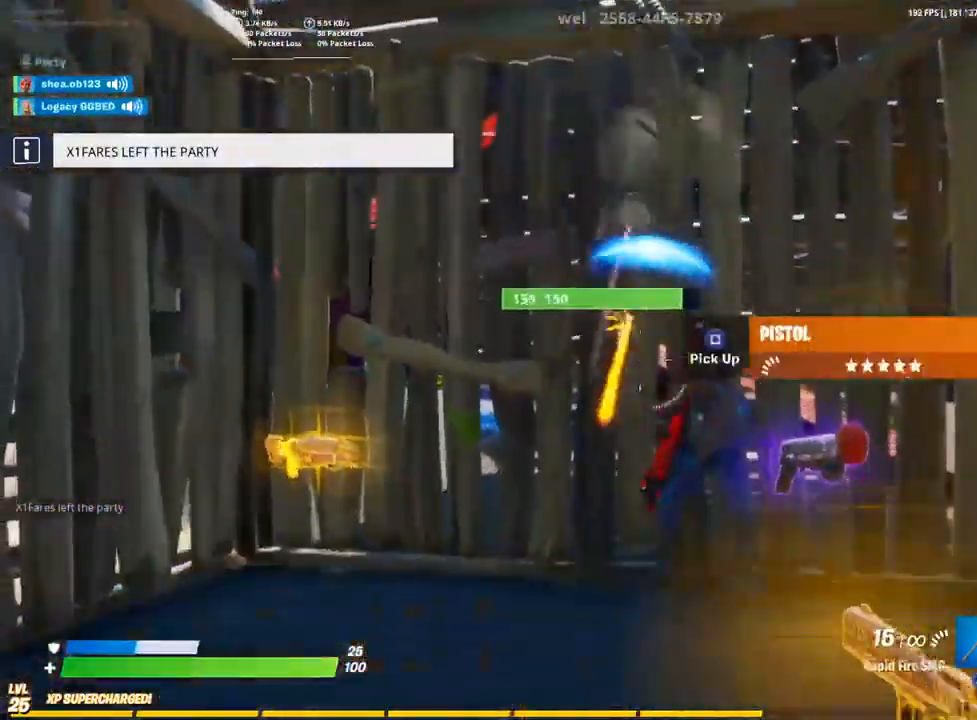
{"dt_ms": 500, "buttons": ["R2"], "left_stick": "down-right", "right_stick": "right", "events": [[117, "R3", "down"], [117, "right_stick", "center"], [200, "R3", "up"], [200, "right_stick", "right"], [450, "left_stick", "down-right"]]}
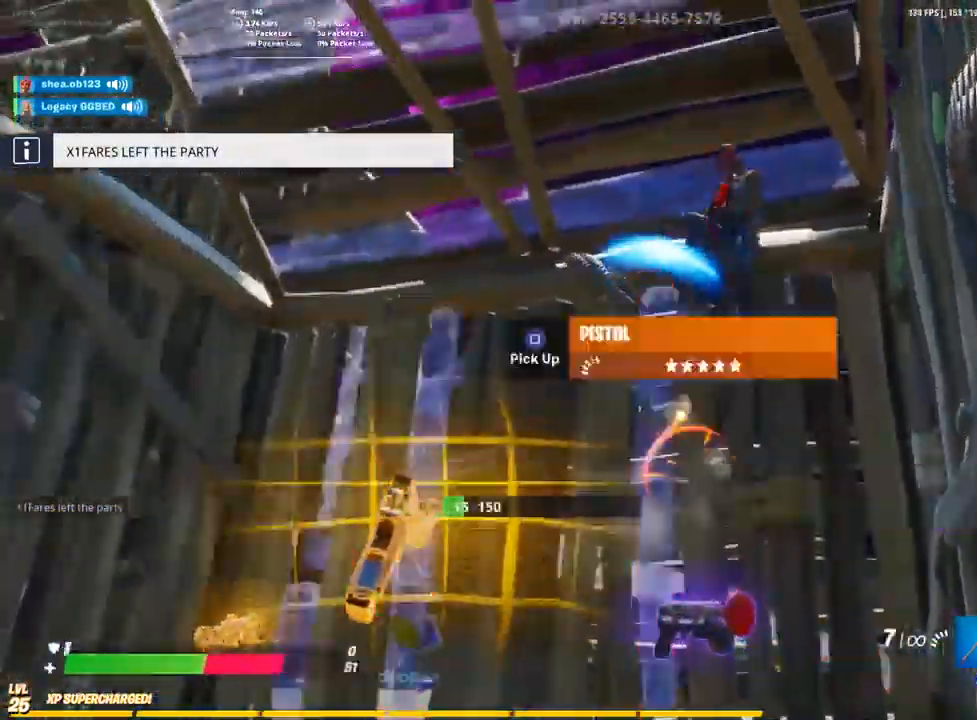
{"dt_ms": 500, "buttons": ["R2"], "left_stick": "center", "right_stick": "center", "events": [[17, "right_stick", "left"], [33, "left_stick", "down"], [250, "right_stick", "up"], [300, "right_stick", "center"], [467, "left_stick", "center"]]}
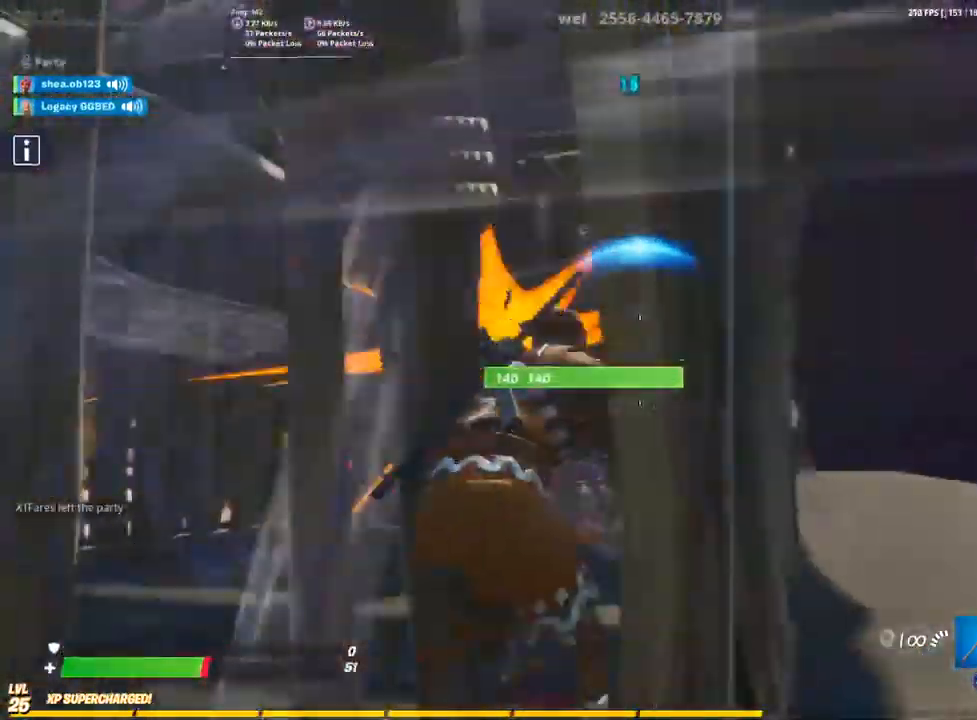
{"dt_ms": 500, "buttons": ["R2"], "left_stick": "left", "right_stick": "center", "events": [[183, "left_stick", "left"]]}
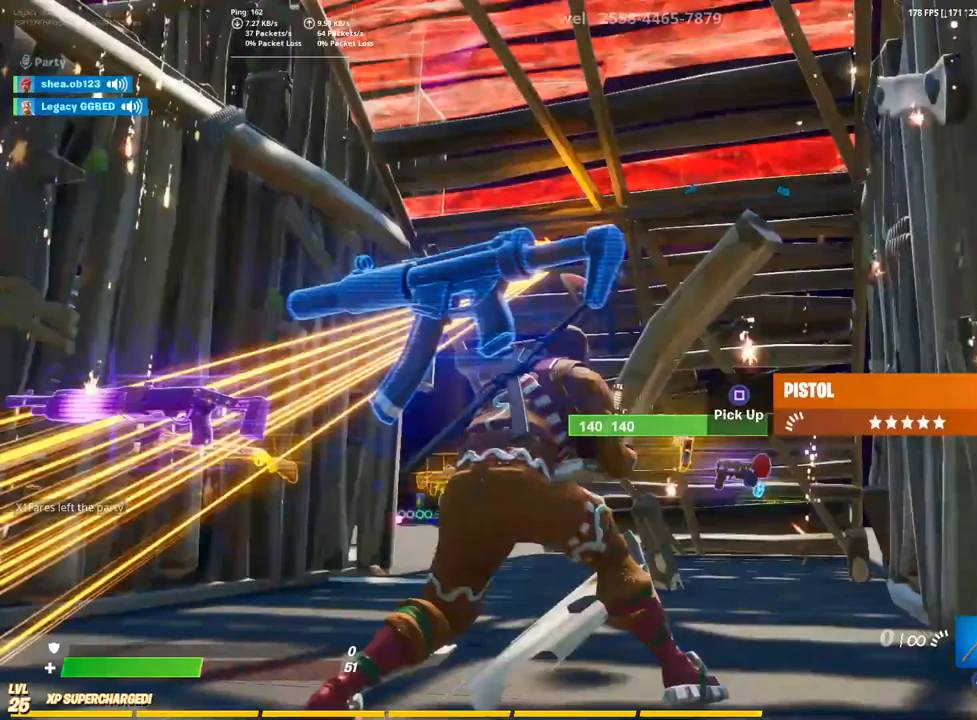
{"dt_ms": 500, "buttons": ["CROSS", "R2"], "left_stick": "down-left", "right_stick": "center", "events": [[183, "R2", "up"], [283, "CIRCLE", "down"], [317, "left_stick", "down-left"], [350, "CIRCLE", "up"], [450, "CROSS", "down"], [450, "R2", "down"]]}